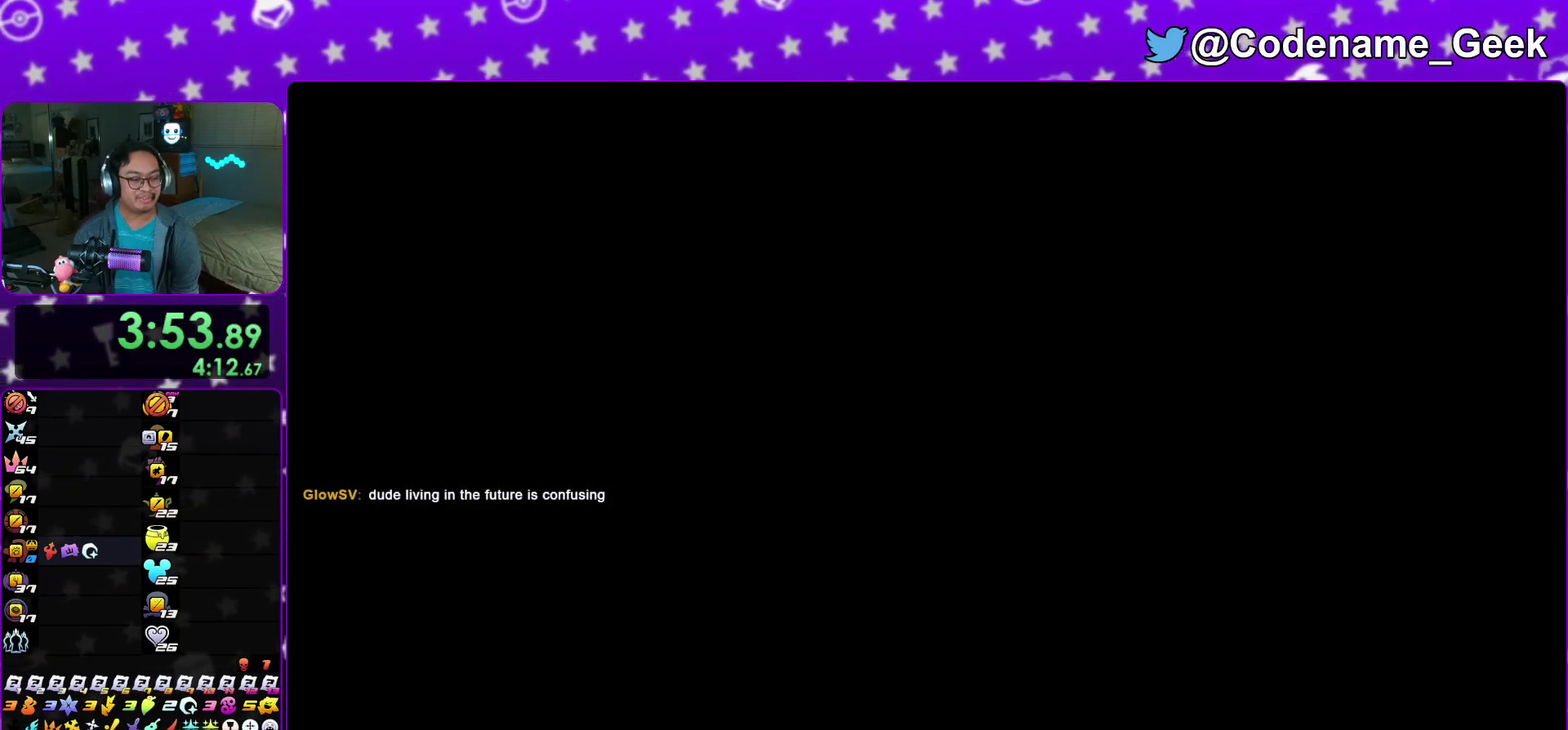
Gameplay with a controller (Nintendo layout); each line is a JSON object with the inputs held at the frame after it (dt_ms = milliseconds from this image to that frame). "events" lists button and stick changes between this image and that frame as [ms after this image, input, new state], when the widget could be followed in between. This overlay highlights the sticks when they move; stick clicks (L3 R3) are not distinguishable. Not read: HOME L3 R3 SELECT START.
{"dt_ms": 300, "buttons": [], "left_stick": "up", "right_stick": "center"}
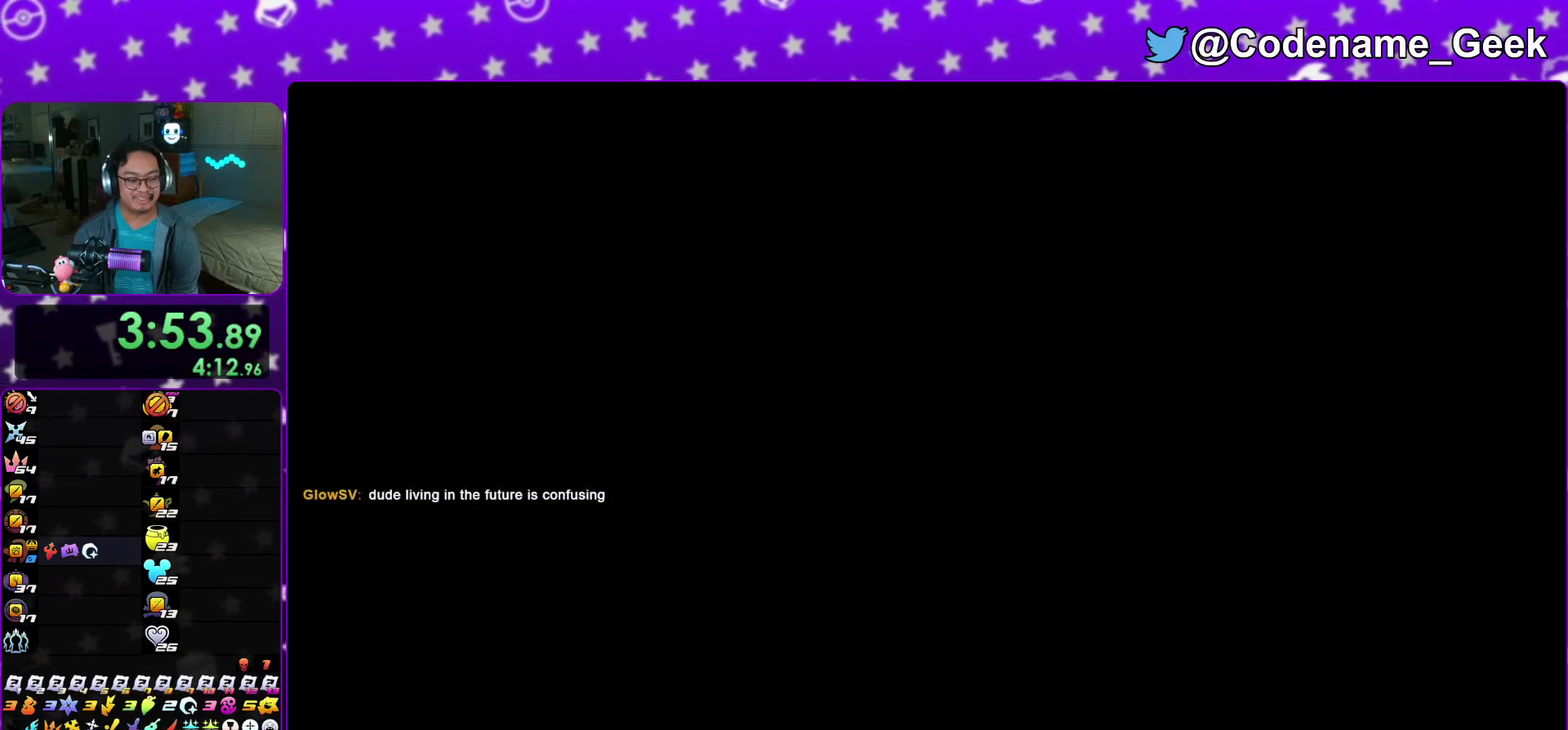
{"dt_ms": 500, "buttons": [], "left_stick": "up", "right_stick": "center"}
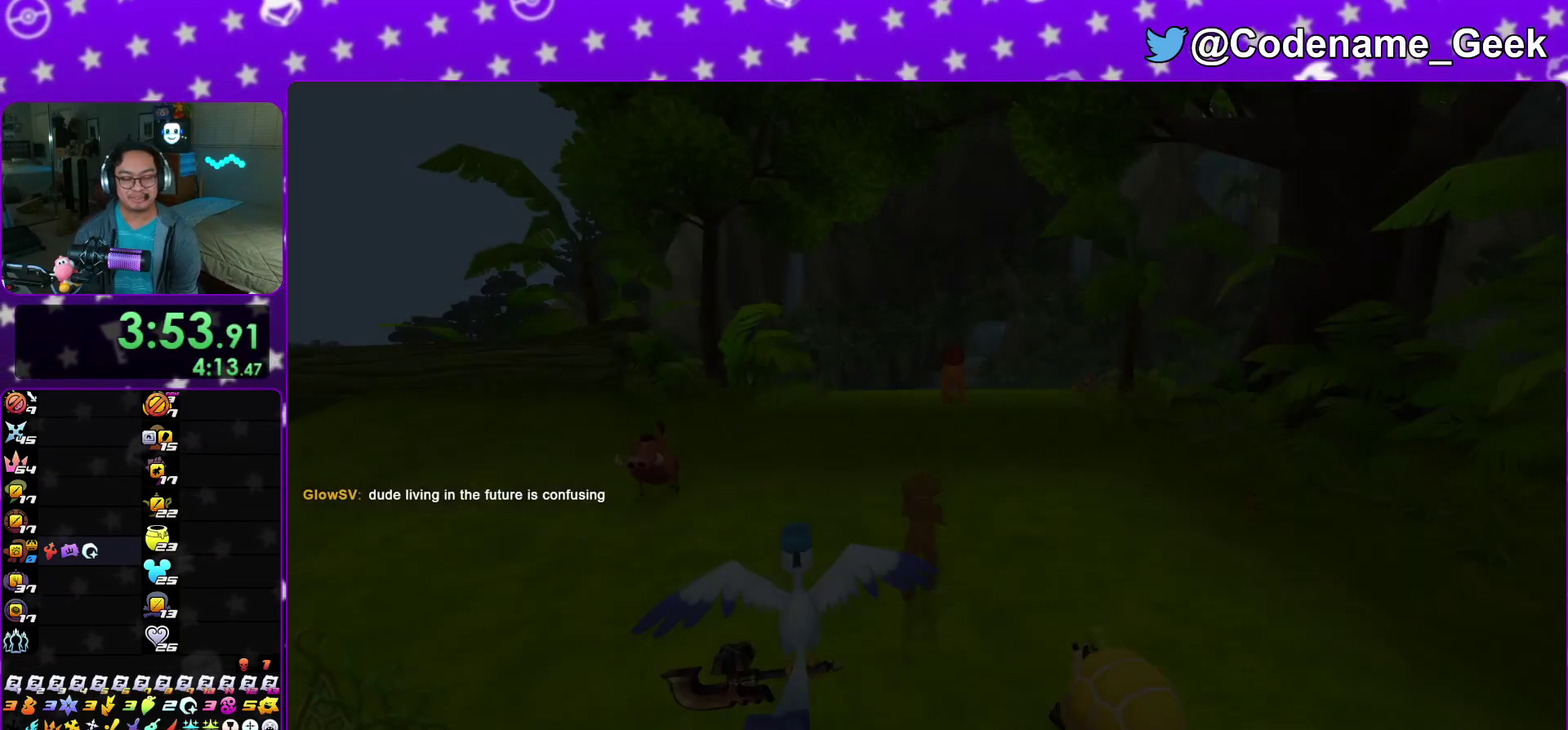
{"dt_ms": 400, "buttons": ["Y"], "left_stick": "up", "right_stick": "center"}
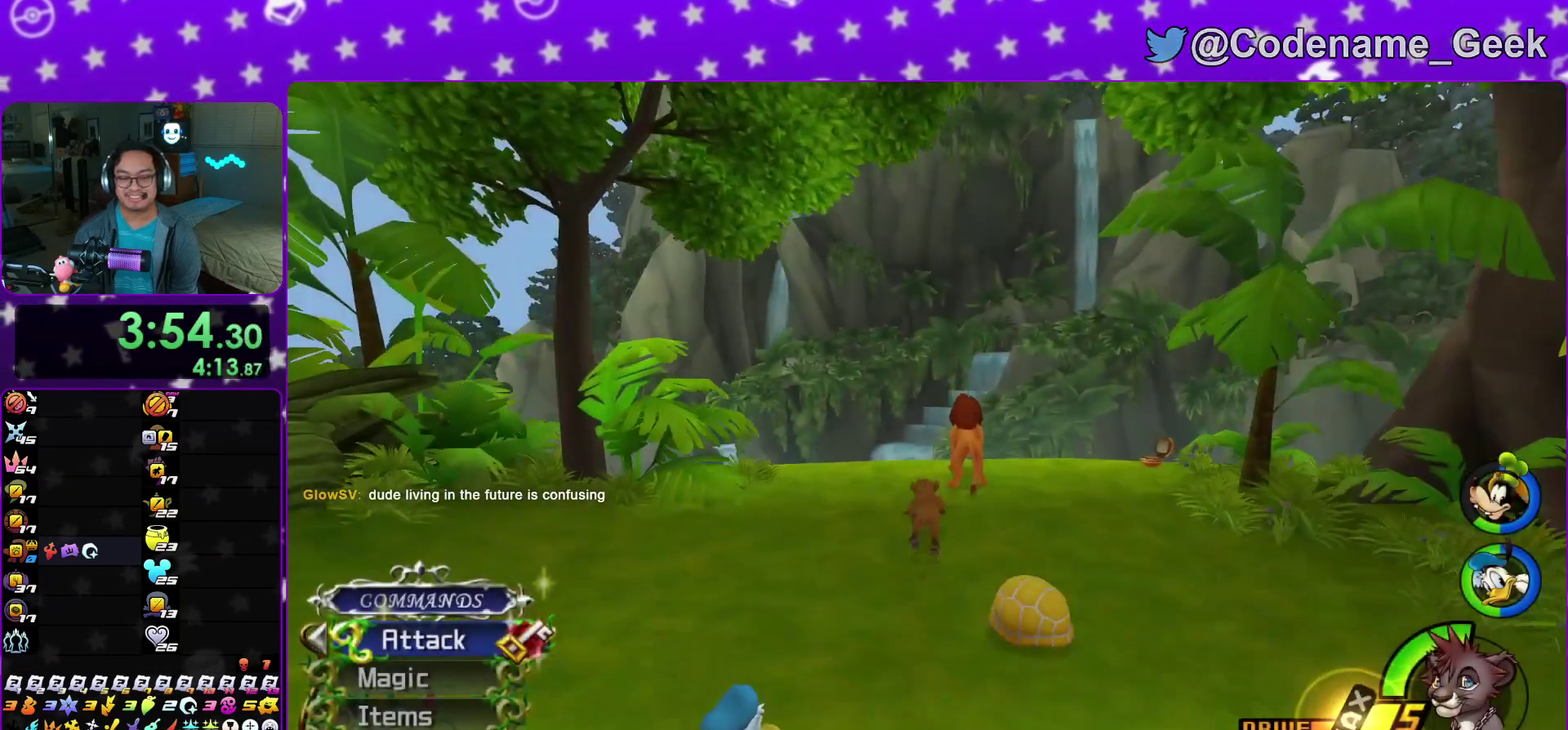
{"dt_ms": 600, "buttons": ["Y"], "left_stick": "center", "right_stick": "center"}
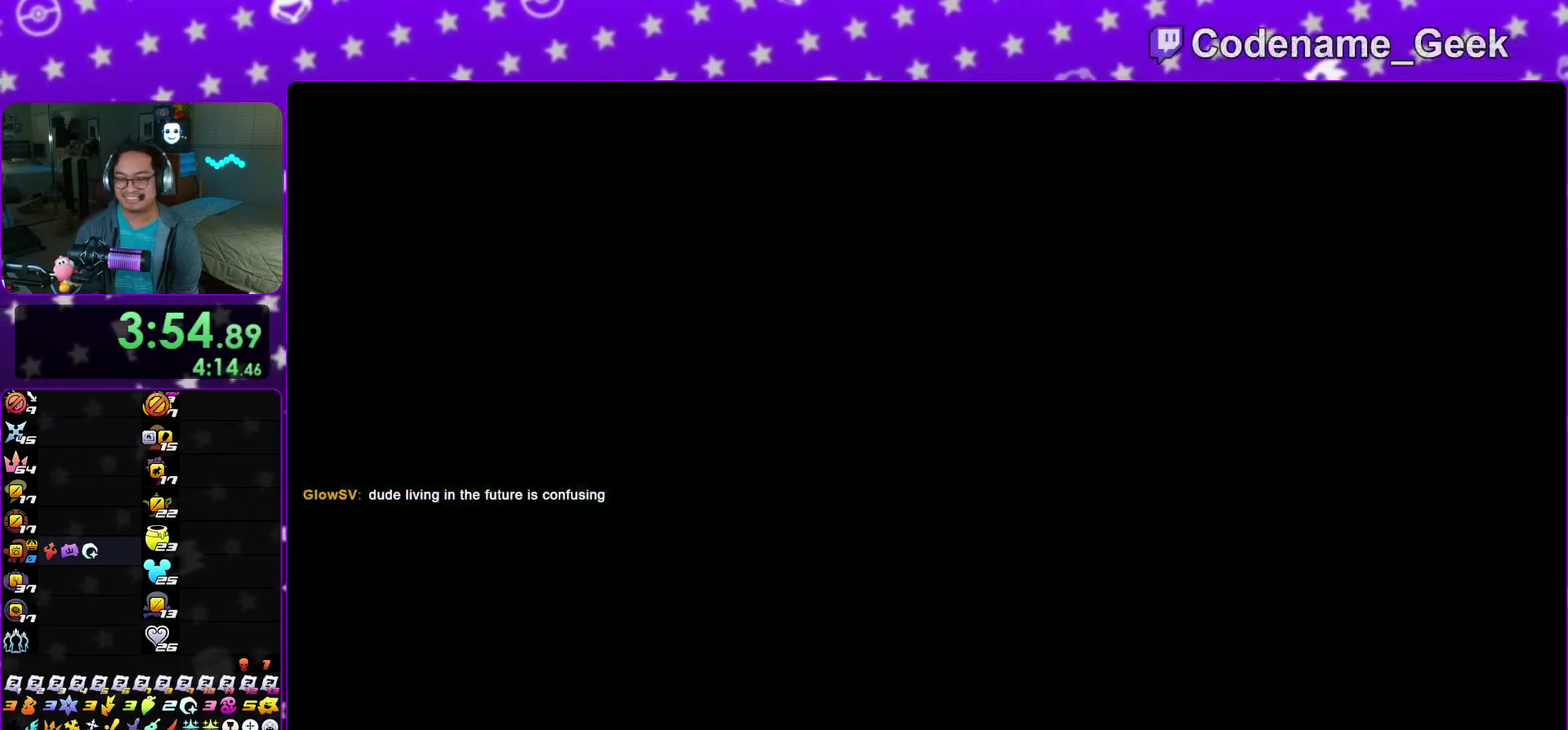
{"dt_ms": 300, "buttons": [], "left_stick": "center", "right_stick": "center", "events": [[33, "X", "down"], [100, "X", "up"], [167, "Y", "up"]]}